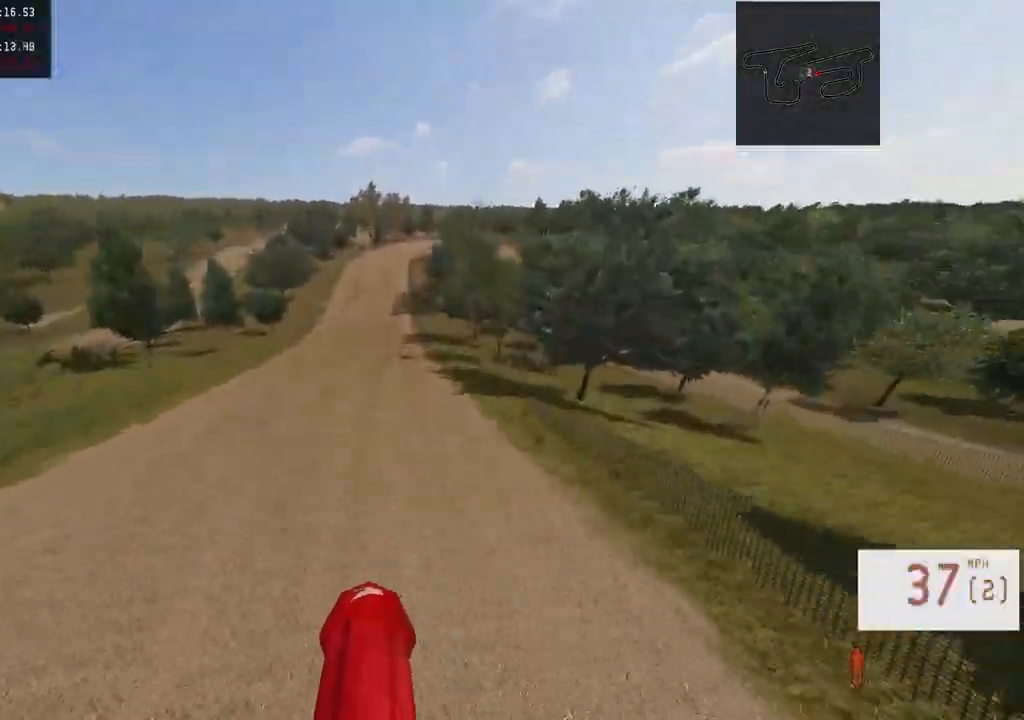
Gameplay with a controller (PlayStation layout); each line is a JSON object with the inputs held at the frame after it. "events" lists button and stick changes between this image and that frame as [ms after this image, input, new state], when the widget could be followed in between.
{"buttons": ["R2"], "left_stick": "center", "right_stick": "center", "events": [[50, "right_stick", "down"], [483, "right_stick", "center"]]}
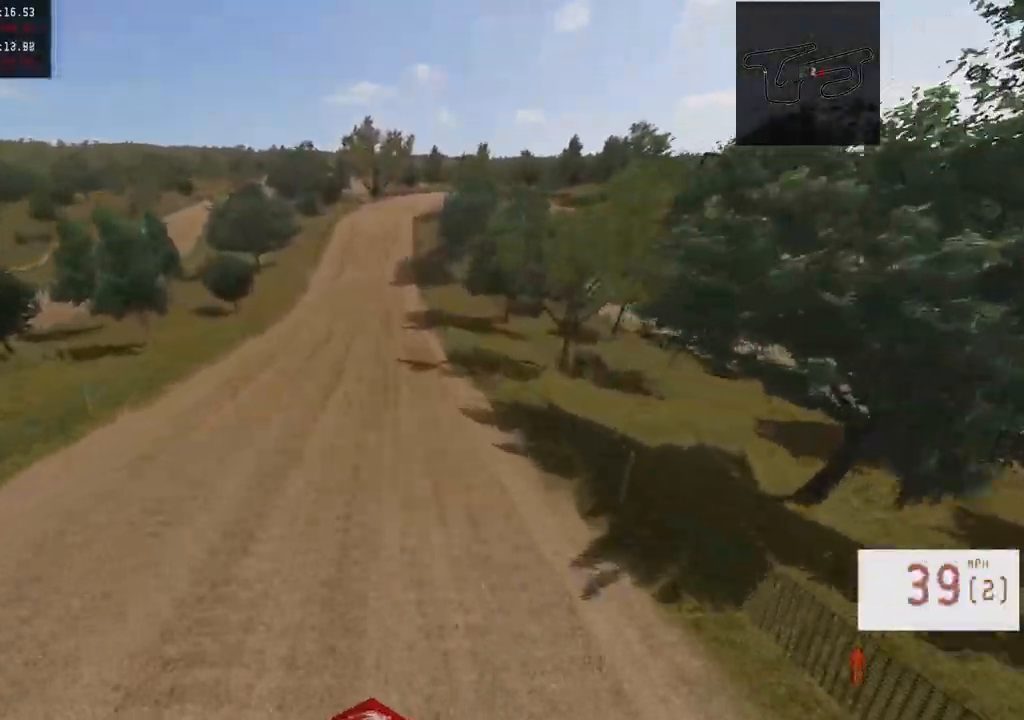
{"buttons": ["R2"], "left_stick": "center", "right_stick": "center", "events": [[67, "L3", "down"], [167, "L3", "up"]]}
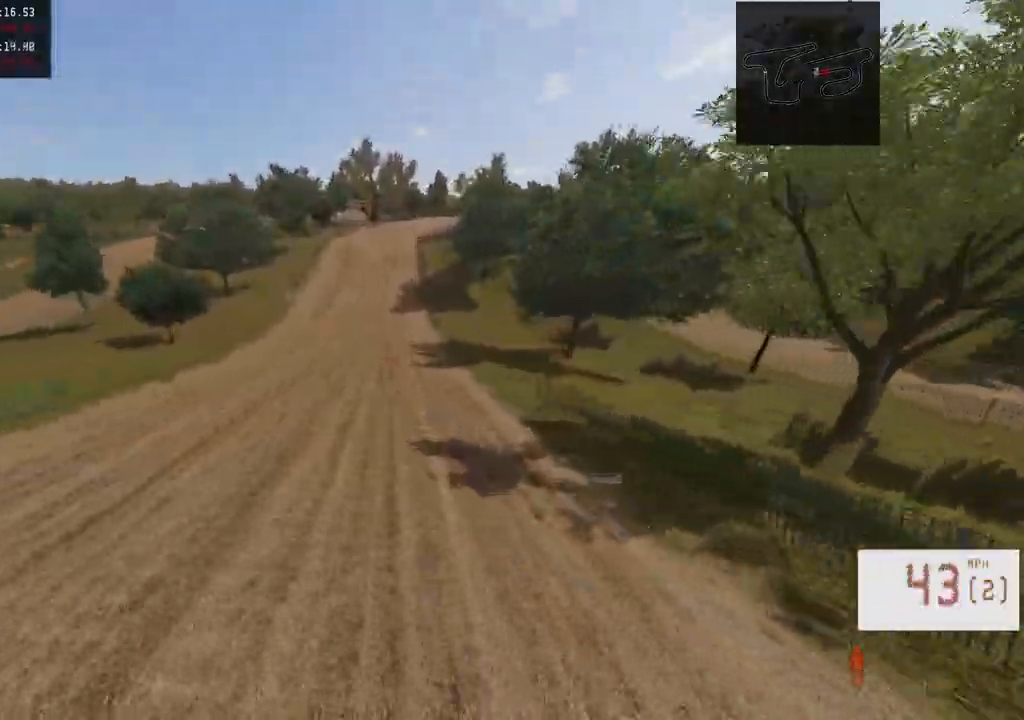
{"buttons": ["R2", "R3"], "left_stick": "center", "right_stick": "center", "events": [[17, "R2", "up"], [233, "R2", "down"], [467, "R3", "down"]]}
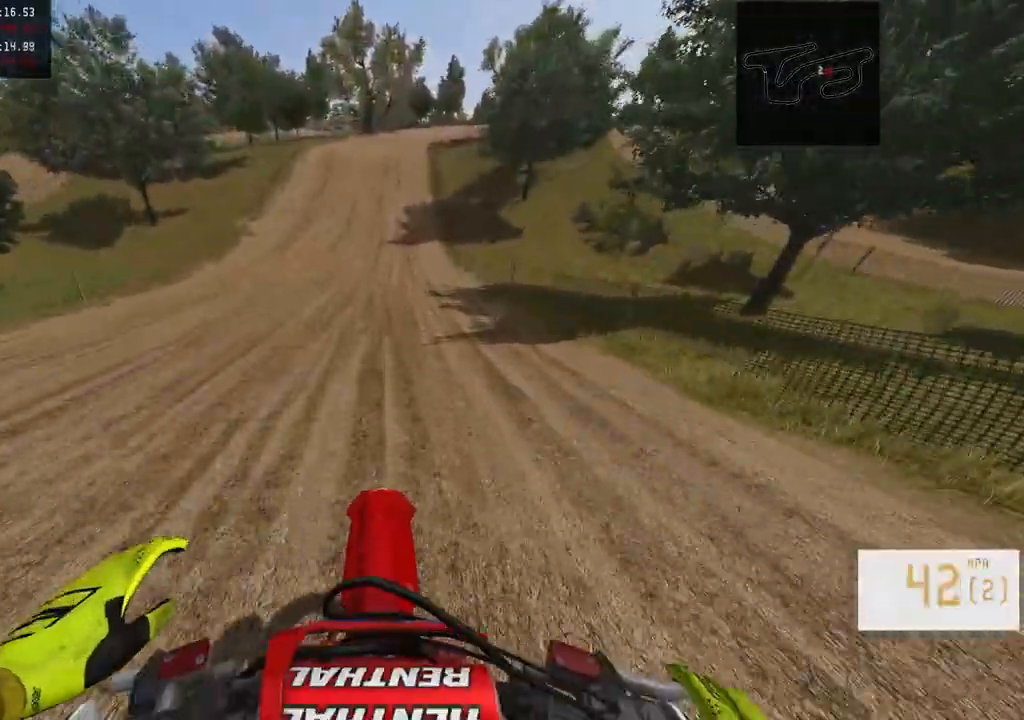
{"buttons": ["R2"], "left_stick": "center", "right_stick": "center", "events": [[83, "R3", "up"], [267, "left_stick", "left"], [350, "left_stick", "center"]]}
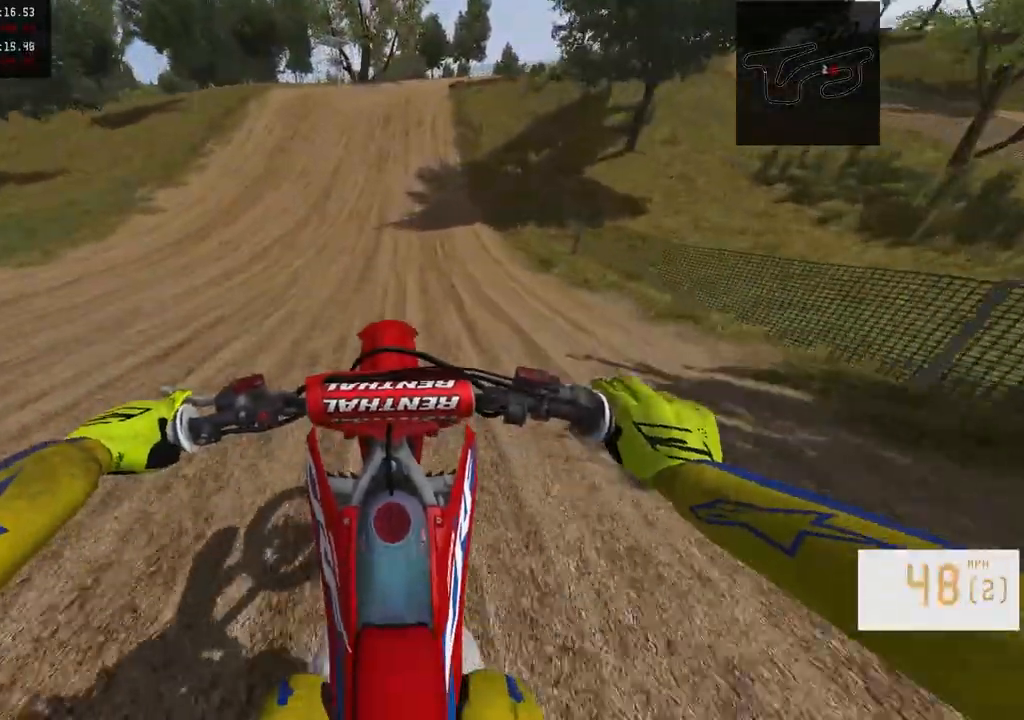
{"buttons": ["R2"], "left_stick": "center", "right_stick": "center", "events": [[350, "left_stick", "right"], [500, "left_stick", "center"]]}
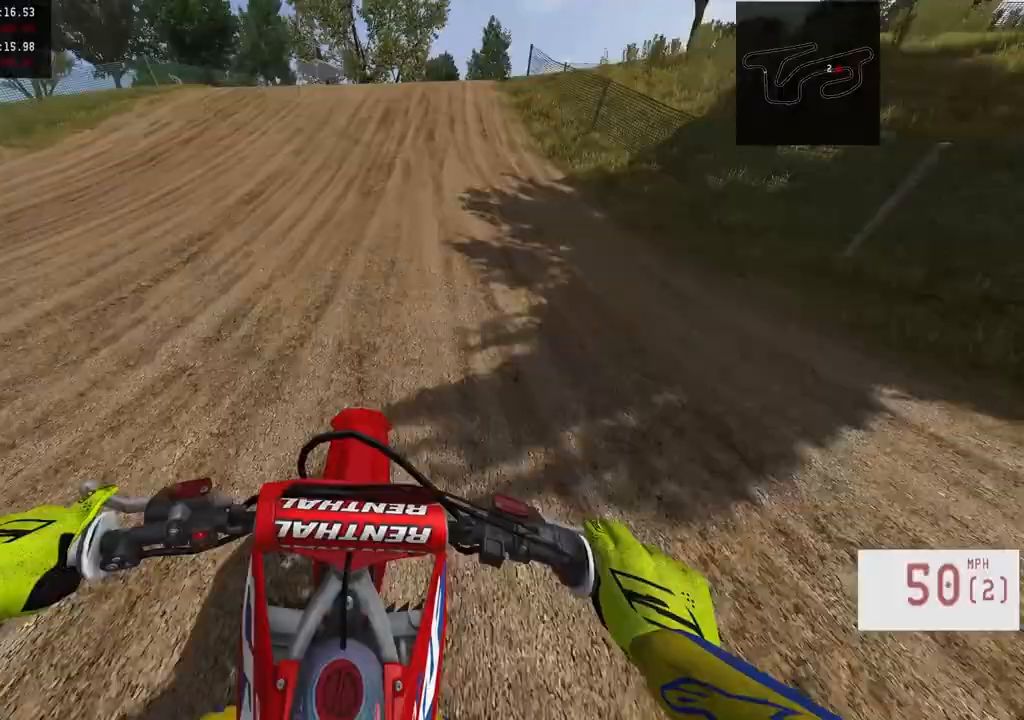
{"buttons": [], "left_stick": "center", "right_stick": "center", "events": [[117, "R2", "up"], [300, "L2", "down"], [467, "L2", "up"]]}
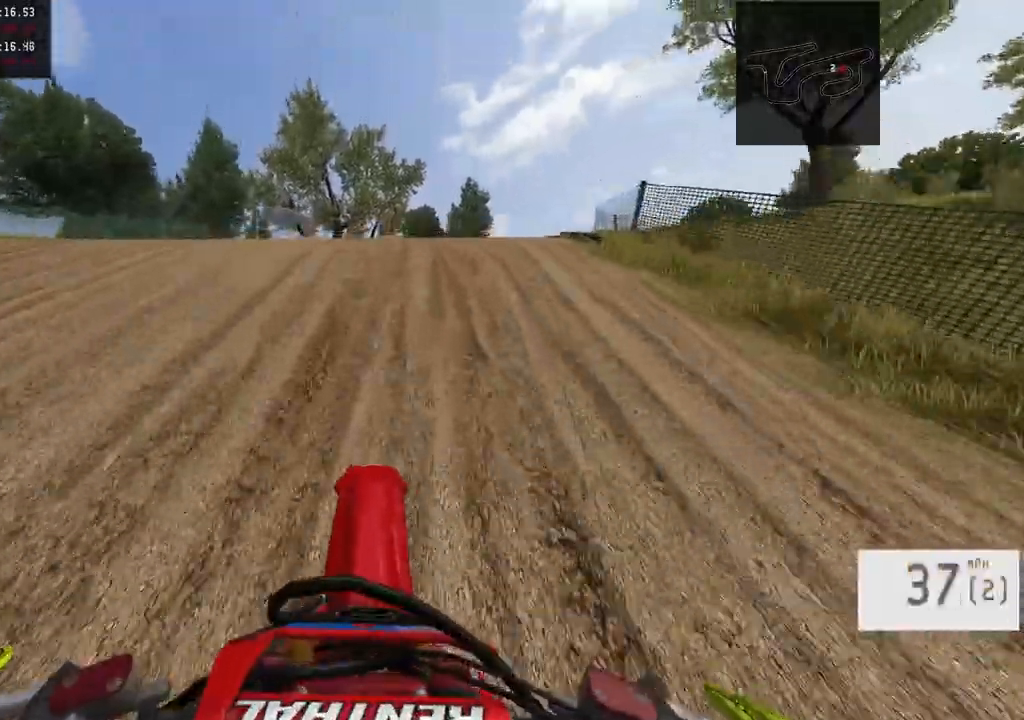
{"buttons": [], "left_stick": "center", "right_stick": "center", "events": [[317, "right_stick", "down"], [467, "right_stick", "center"]]}
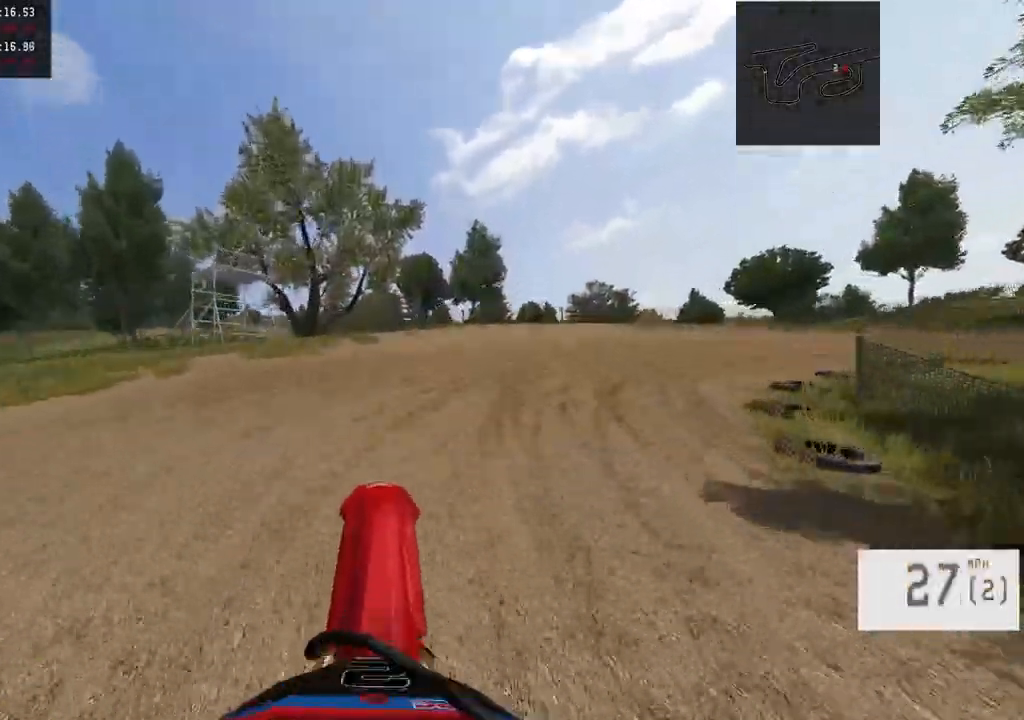
{"buttons": [], "left_stick": "center", "right_stick": "center", "events": [[250, "left_stick", "right"], [417, "left_stick", "center"]]}
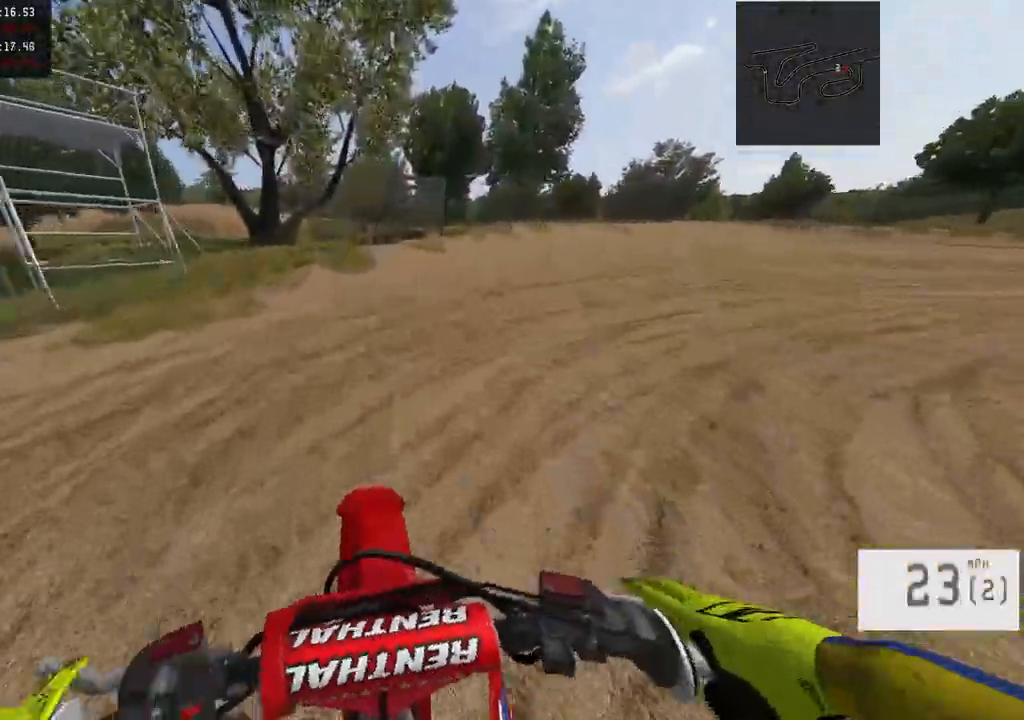
{"buttons": [], "left_stick": "right", "right_stick": "center", "events": [[133, "left_stick", "right"], [217, "R2", "down"], [467, "R2", "up"]]}
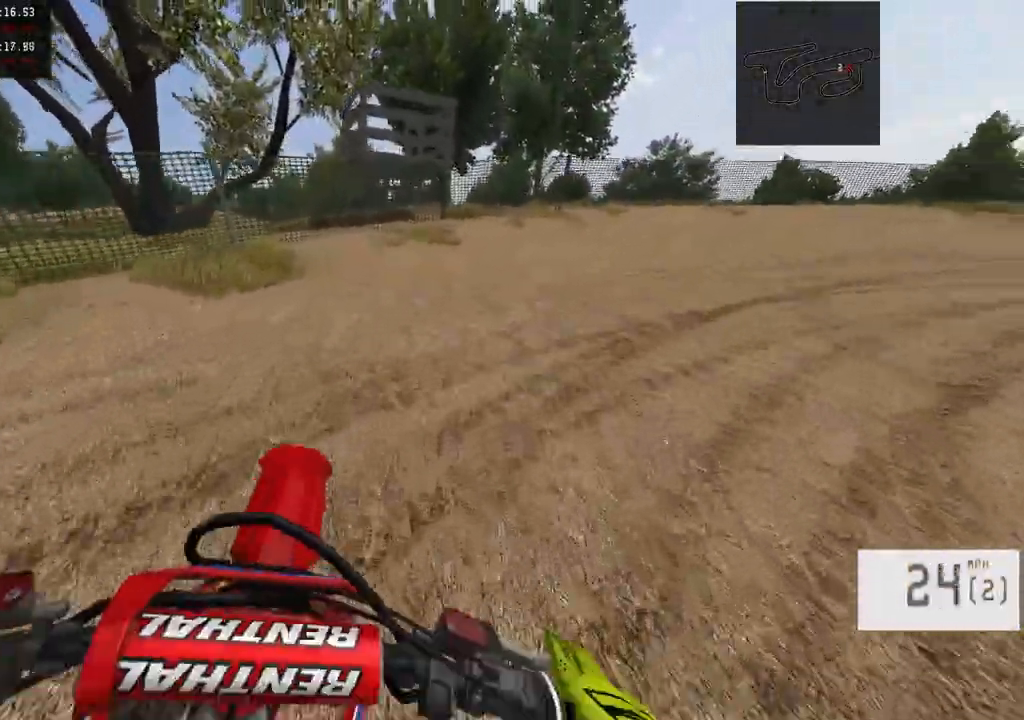
{"buttons": ["R2"], "left_stick": "right", "right_stick": "center", "events": [[33, "R2", "down"], [150, "R2", "up"], [250, "R2", "down"]]}
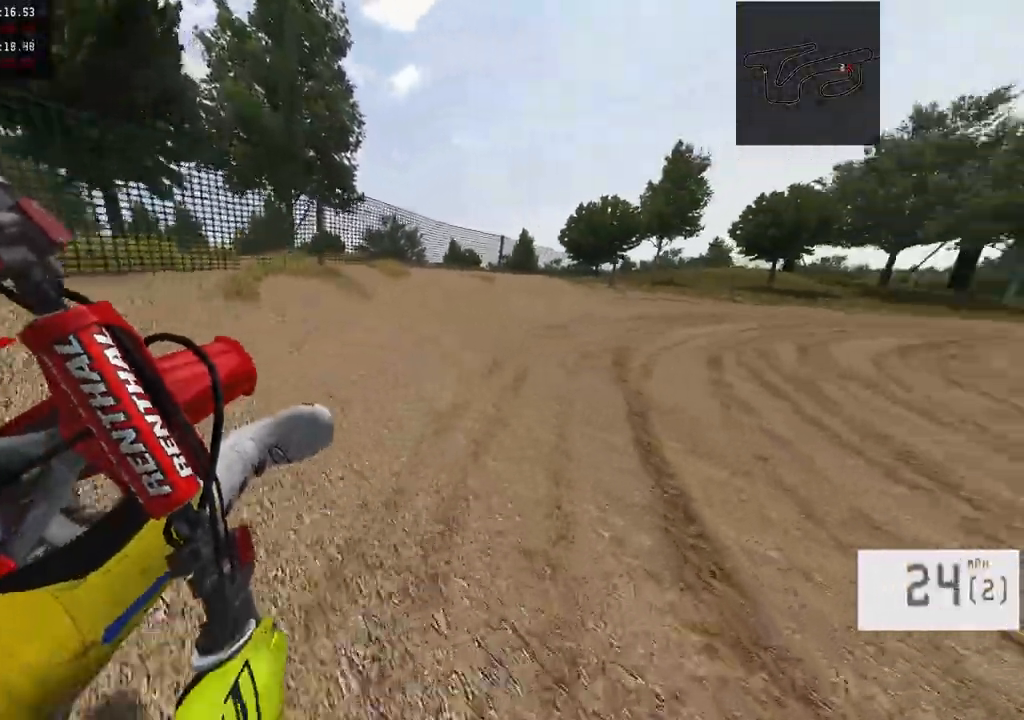
{"buttons": ["R2"], "left_stick": "right", "right_stick": "center", "events": [[167, "left_stick", "center"], [217, "left_stick", "right"]]}
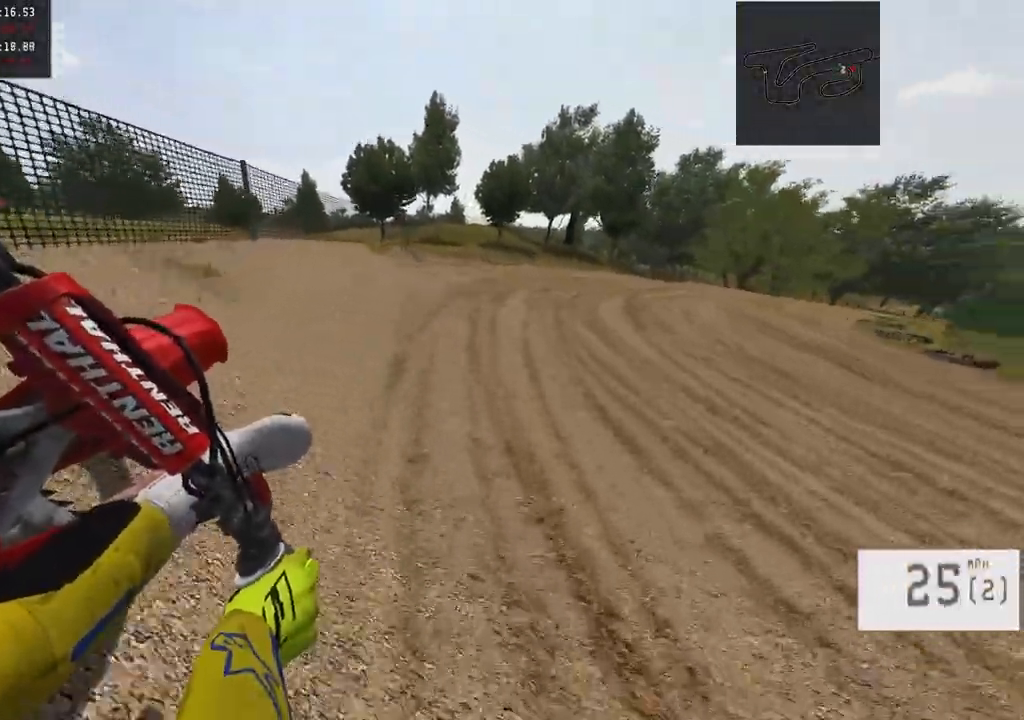
{"buttons": ["R2"], "left_stick": "center", "right_stick": "center", "events": [[467, "left_stick", "center"]]}
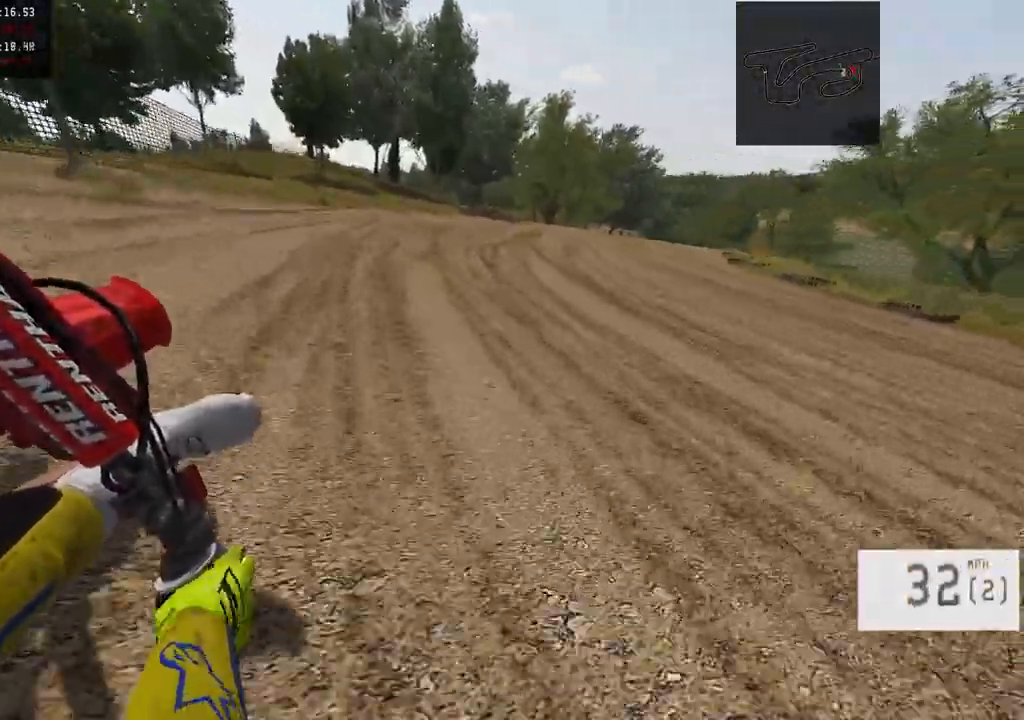
{"buttons": ["R2", "R3"], "left_stick": "center", "right_stick": "center", "events": [[100, "left_stick", "right"], [183, "R2", "up"], [317, "left_stick", "center"], [383, "R2", "down"], [483, "R3", "down"]]}
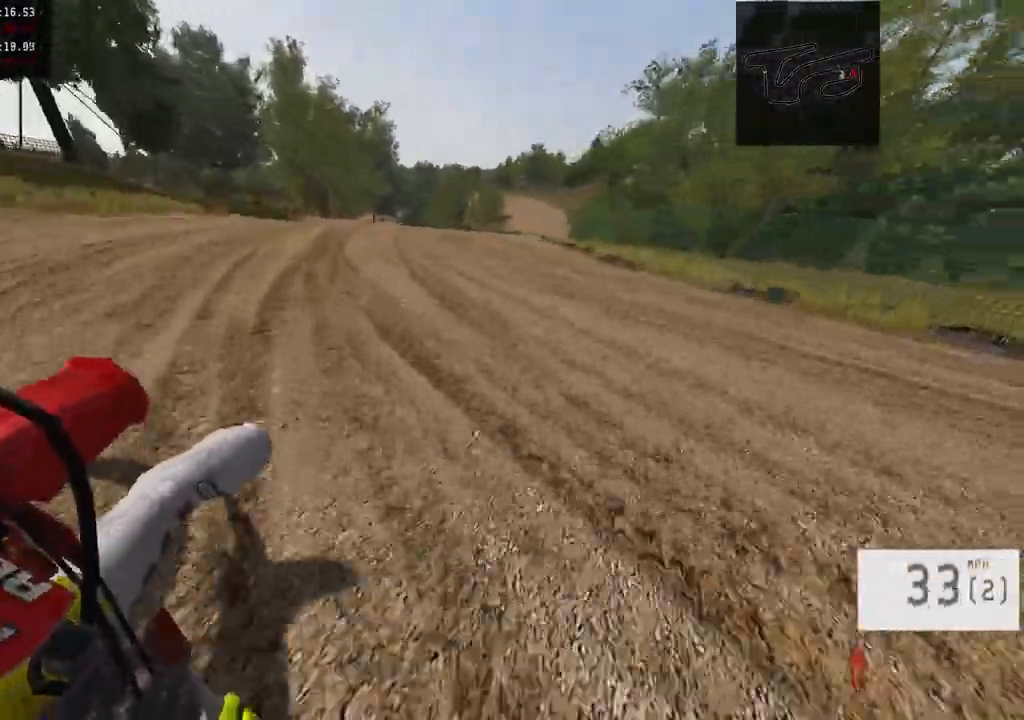
{"buttons": ["R2"], "left_stick": "center", "right_stick": "down", "events": [[17, "left_stick", "right"], [150, "R3", "up"], [217, "left_stick", "center"], [267, "right_stick", "down"]]}
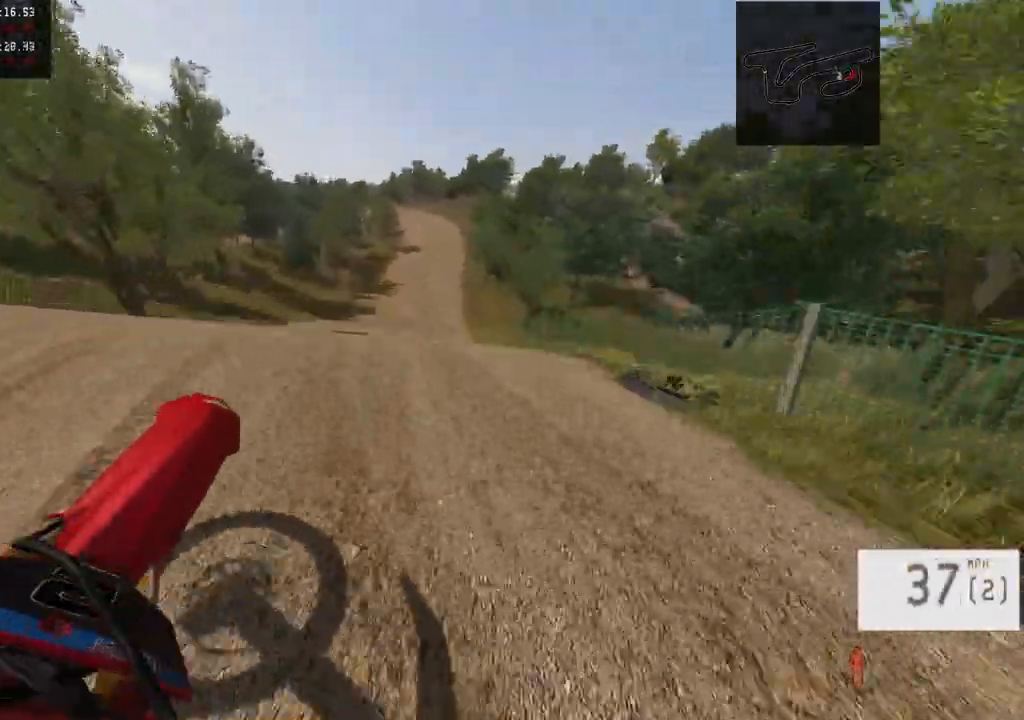
{"buttons": [], "left_stick": "center", "right_stick": "center", "events": [[300, "right_stick", "center"], [350, "left_stick", "left"], [433, "R2", "up"], [450, "left_stick", "center"]]}
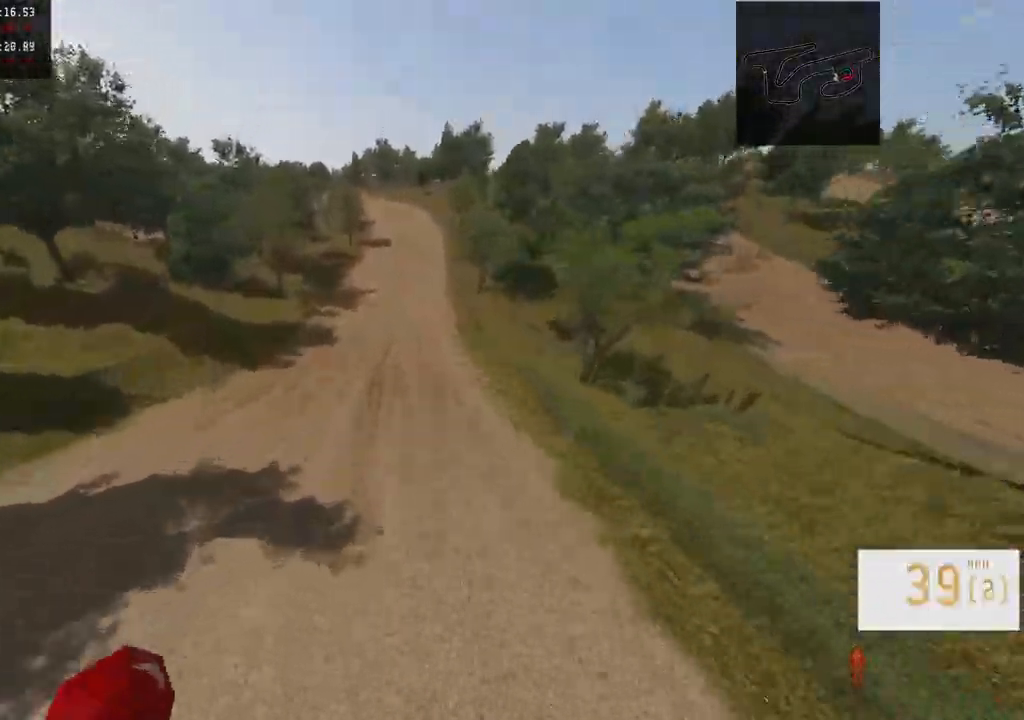
{"buttons": ["R2"], "left_stick": "left", "right_stick": "center", "events": [[50, "R2", "down"], [50, "right_stick", "down"], [317, "right_stick", "center"], [417, "left_stick", "left"]]}
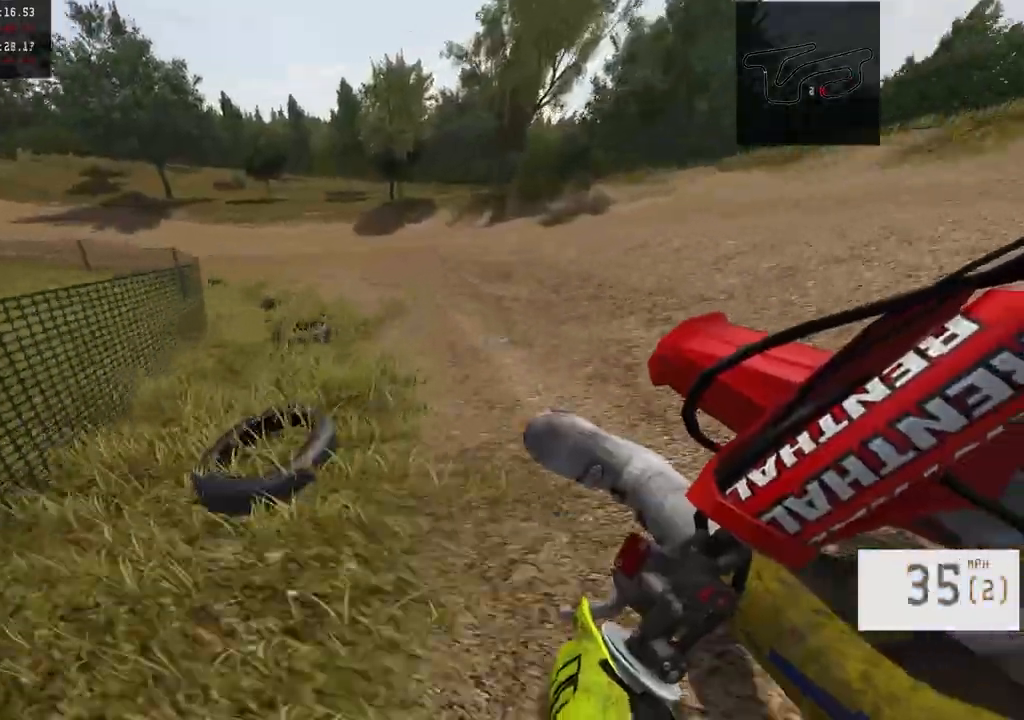
{"buttons": ["R2"], "left_stick": "center", "right_stick": "center", "events": [[17, "R2", "up"], [400, "R2", "down"], [417, "left_stick", "center"]]}
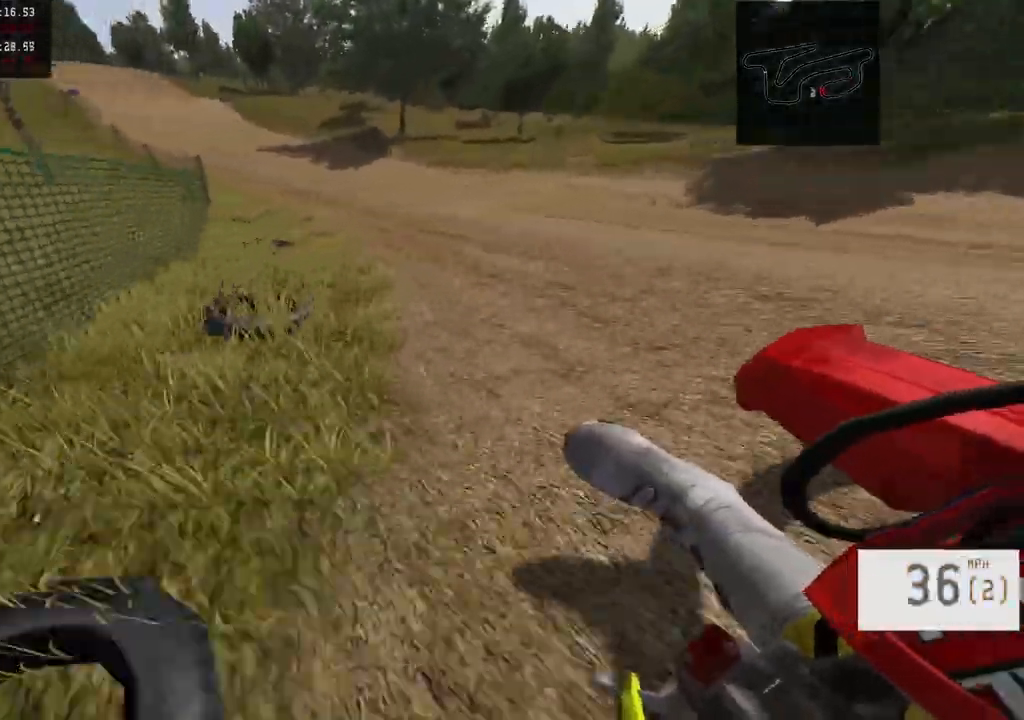
{"buttons": ["R2"], "left_stick": "left", "right_stick": "center", "events": [[67, "left_stick", "left"]]}
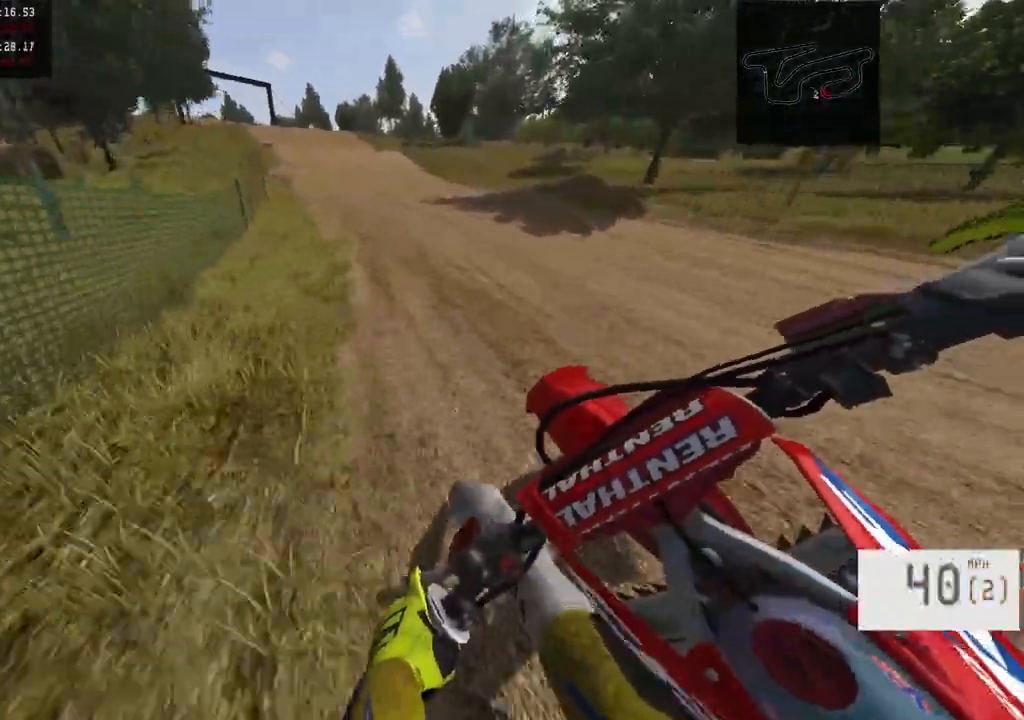
{"buttons": ["R2"], "left_stick": "center", "right_stick": "center", "events": [[217, "left_stick", "center"], [350, "left_stick", "left"], [483, "left_stick", "center"]]}
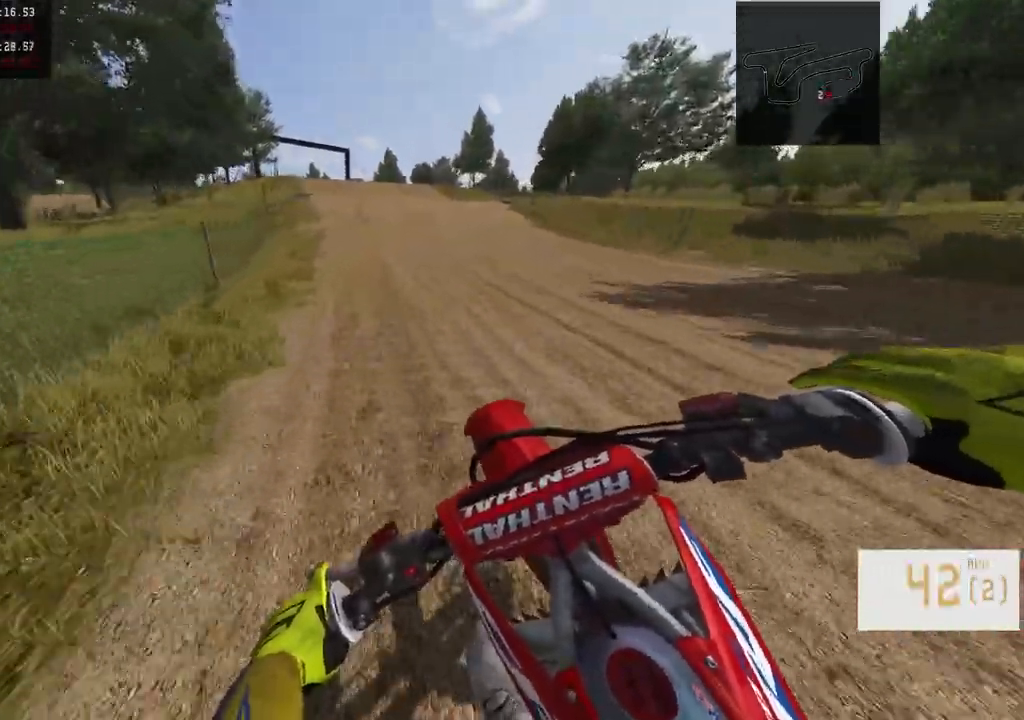
{"buttons": ["R2"], "left_stick": "center", "right_stick": "center", "events": [[167, "left_stick", "left"], [217, "left_stick", "center"], [383, "R3", "down"], [383, "right_stick", "up-right"], [483, "R3", "up"], [483, "right_stick", "center"]]}
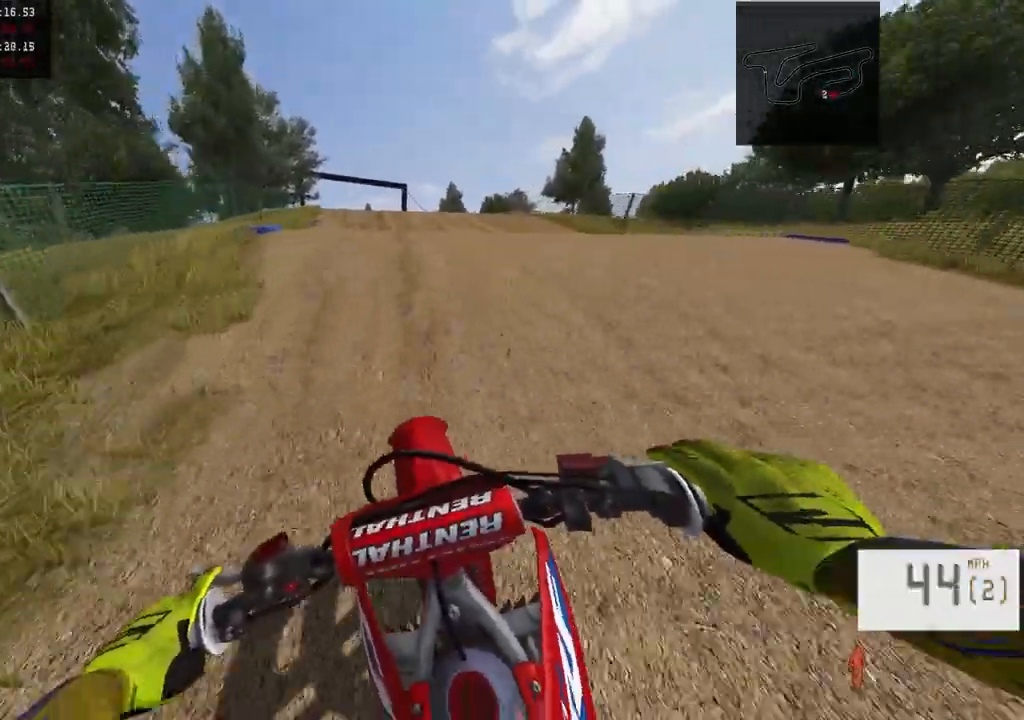
{"buttons": ["R2"], "left_stick": "center", "right_stick": "down", "events": [[17, "right_stick", "up-right"], [33, "right_stick", "down"]]}
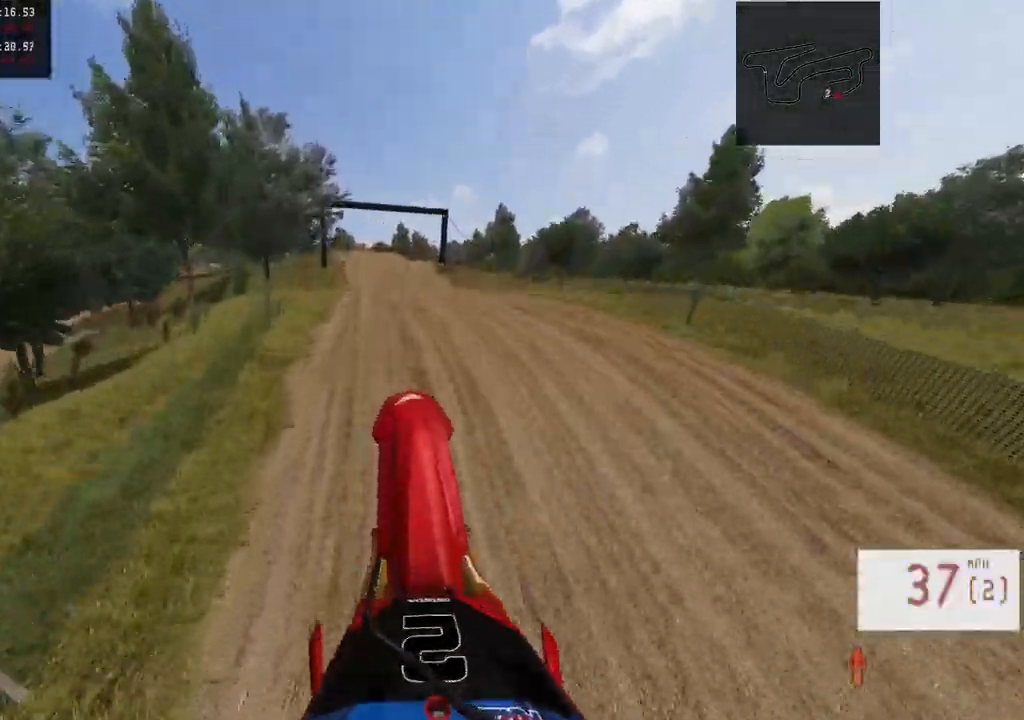
{"buttons": [], "left_stick": "center", "right_stick": "center", "events": [[67, "right_stick", "center"], [100, "R2", "up"], [283, "right_stick", "down"], [467, "right_stick", "center"]]}
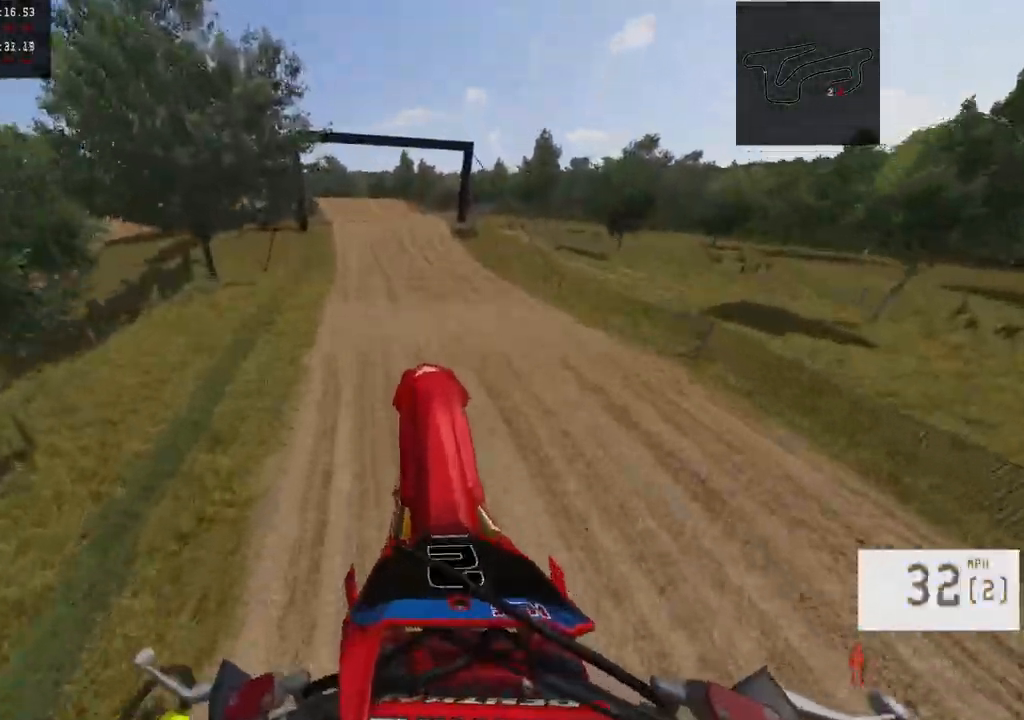
{"buttons": [], "left_stick": "center", "right_stick": "down", "events": [[283, "left_stick", "up-right"], [383, "right_stick", "down"], [400, "left_stick", "center"]]}
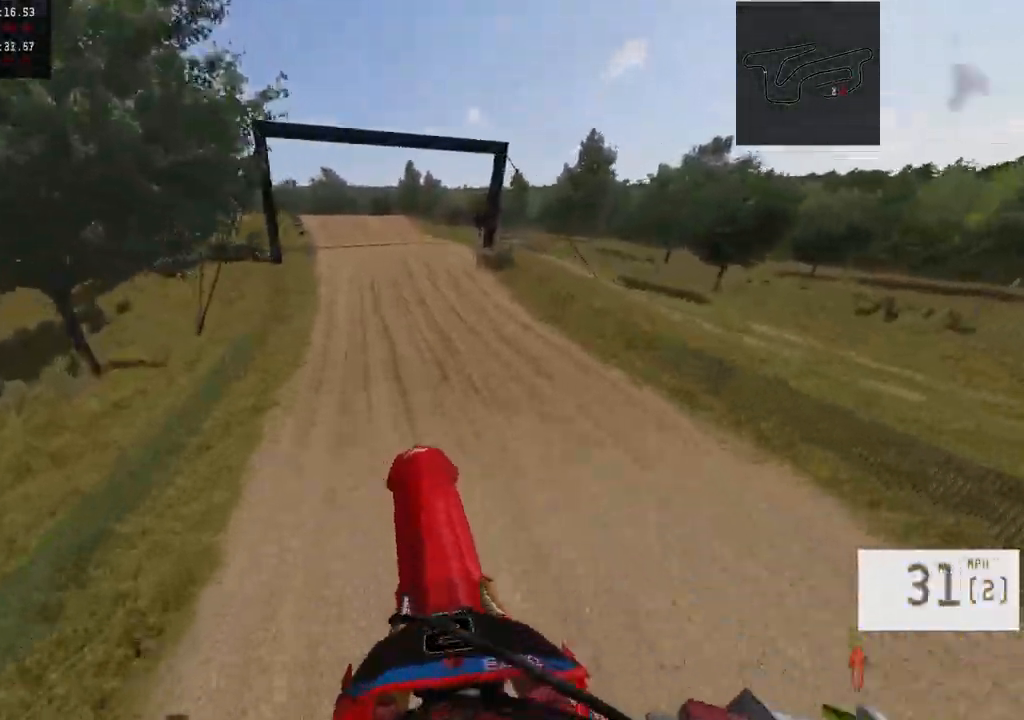
{"buttons": [], "left_stick": "up-left", "right_stick": "center", "events": [[17, "right_stick", "center"], [67, "R2", "down"], [117, "R3", "down"], [217, "R3", "up"], [317, "R2", "up"], [383, "left_stick", "up-left"]]}
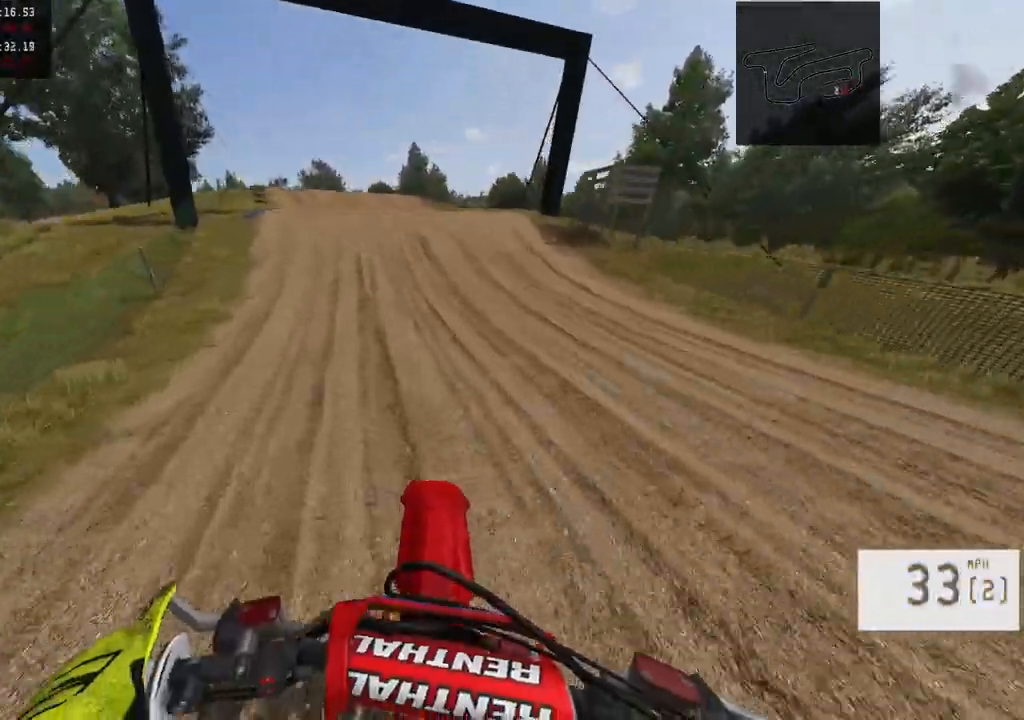
{"buttons": ["R2"], "left_stick": "center", "right_stick": "center", "events": [[33, "R2", "down"], [150, "left_stick", "center"], [250, "left_stick", "left"], [367, "left_stick", "center"]]}
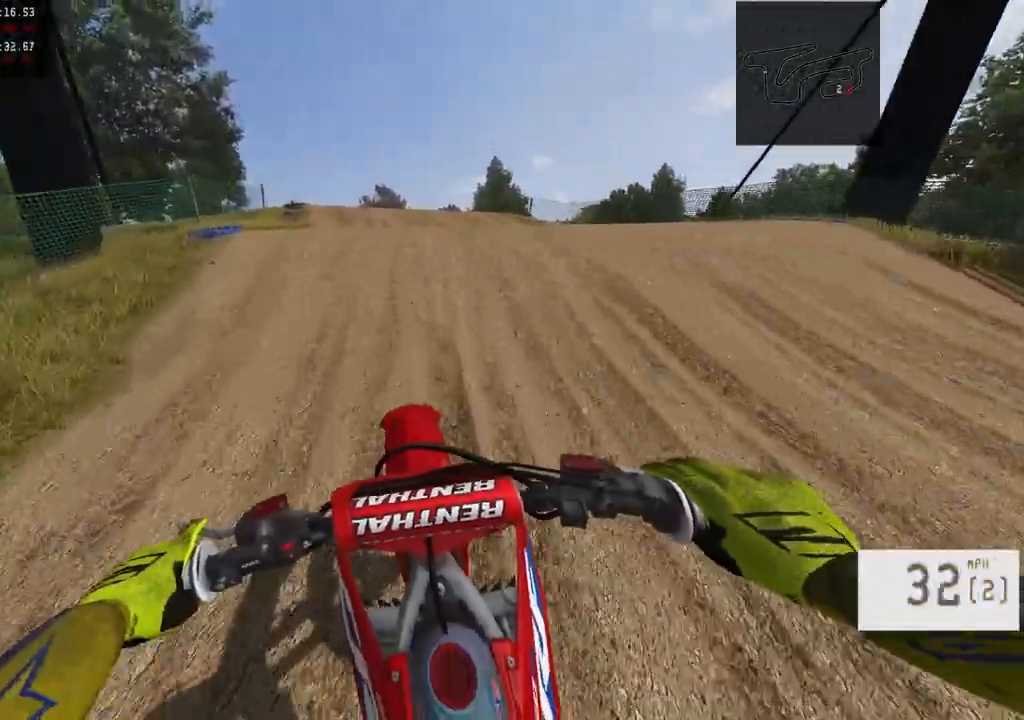
{"buttons": [], "left_stick": "center", "right_stick": "center", "events": [[33, "left_stick", "up-left"], [33, "right_stick", "down"], [100, "left_stick", "center"], [367, "right_stick", "center"], [450, "R2", "up"]]}
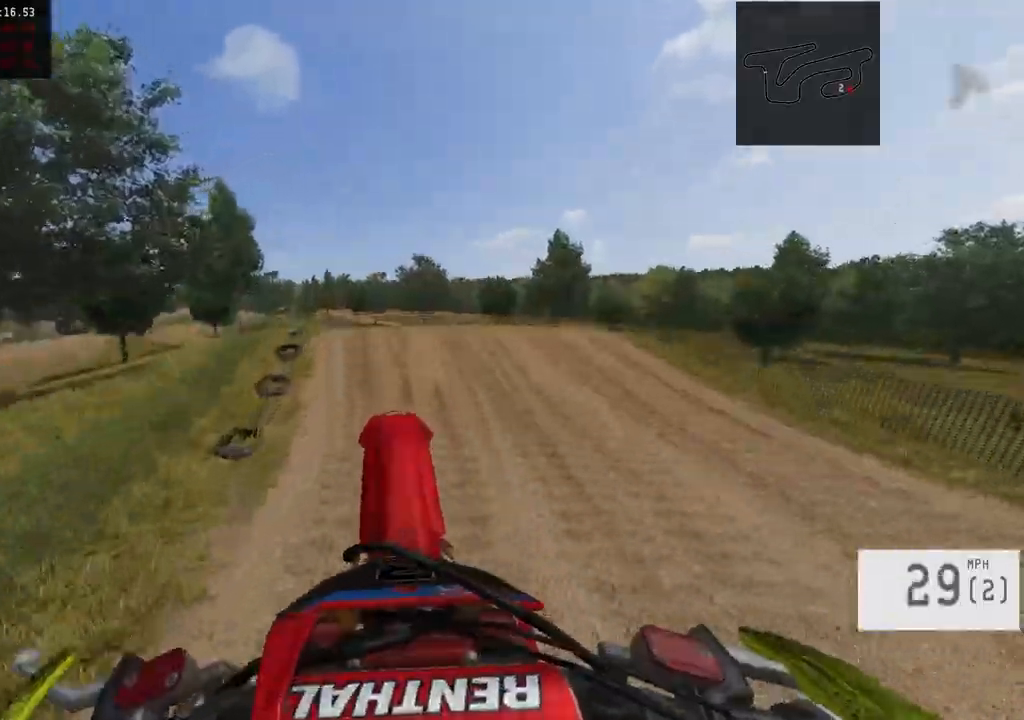
{"buttons": [], "left_stick": "center", "right_stick": "center", "events": []}
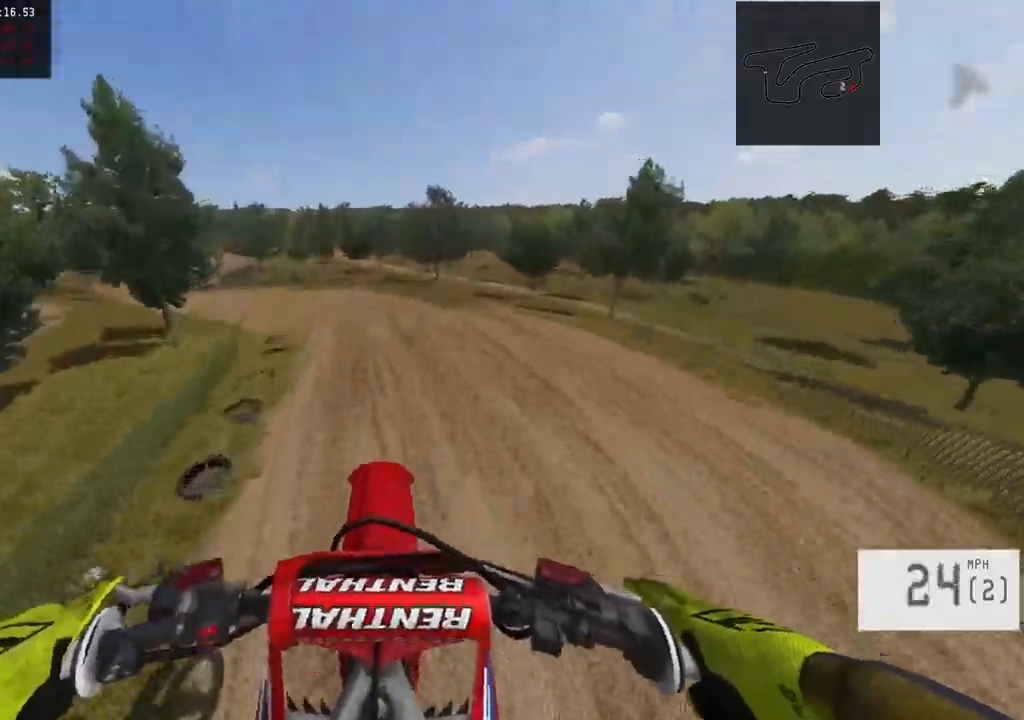
{"buttons": [], "left_stick": "left", "right_stick": "center", "events": [[33, "R2", "down"], [50, "L3", "down"], [50, "left_stick", "up-left"], [117, "L3", "up"], [117, "R2", "up"], [167, "left_stick", "left"]]}
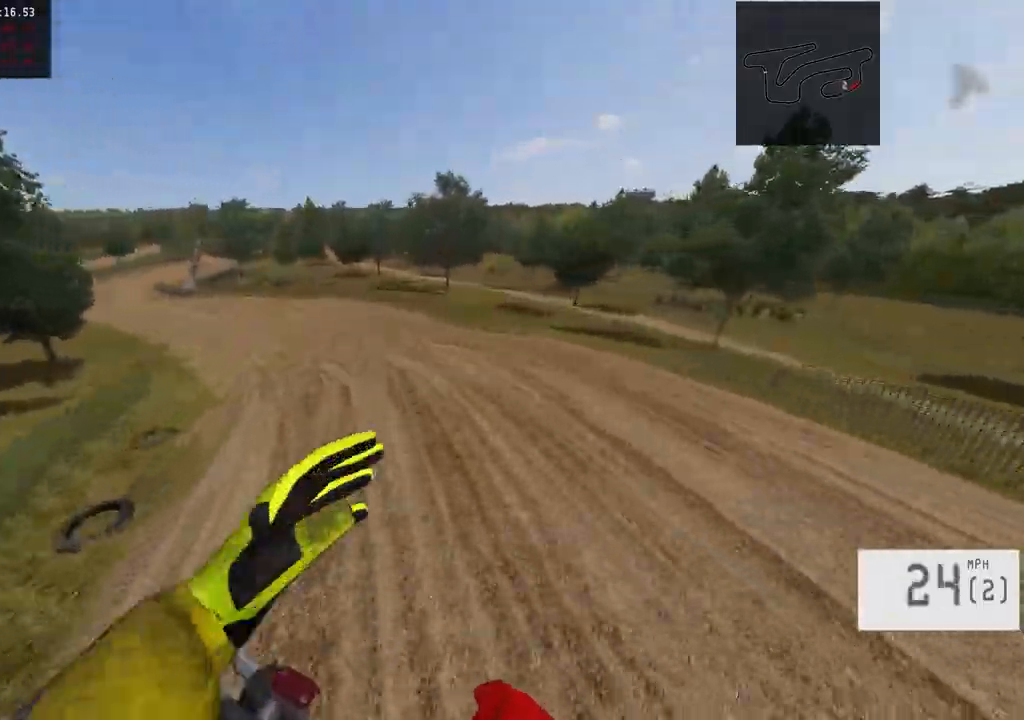
{"buttons": [], "left_stick": "left", "right_stick": "center", "events": [[33, "R2", "down"], [33, "left_stick", "center"], [133, "left_stick", "left"], [150, "R2", "up"], [200, "R2", "down"], [317, "R2", "up"], [367, "R2", "down"], [467, "R2", "up"]]}